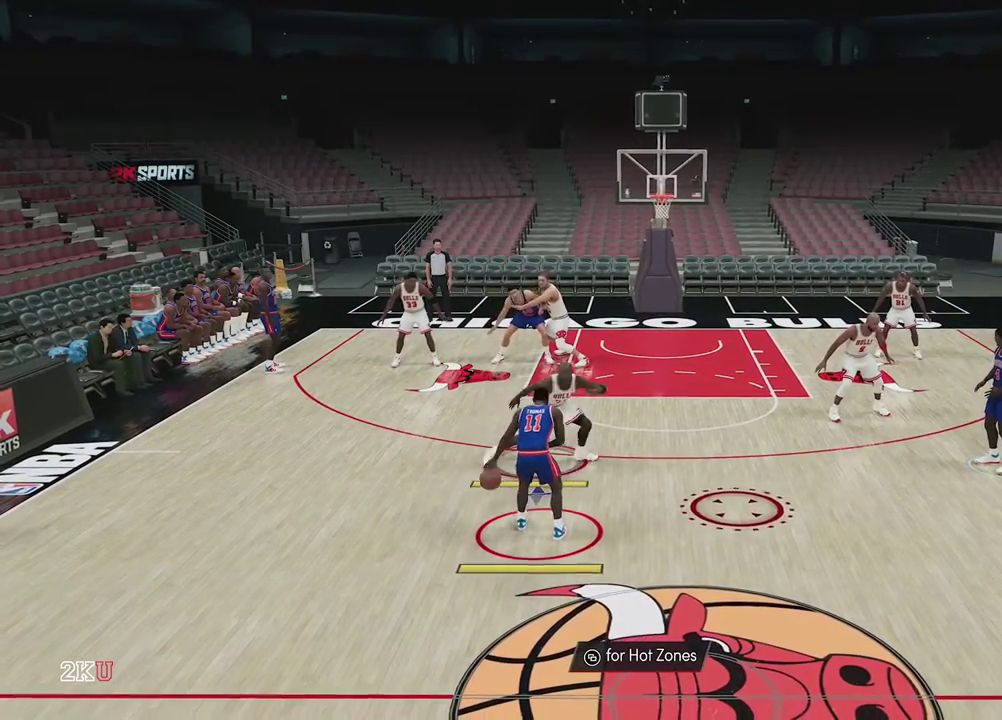
Gameplay with a controller (Xbox layout); each line is a JSON object with the inputs held at the frame after it (dt_ms = milliseconds from this image to that frame). "events" lists button and stick changes between this image and that frame as [ms after this image, input, new state], when the widget could be followed in between.
{"dt_ms": 400, "buttons": ["L2"], "left_stick": "center", "right_stick": "center"}
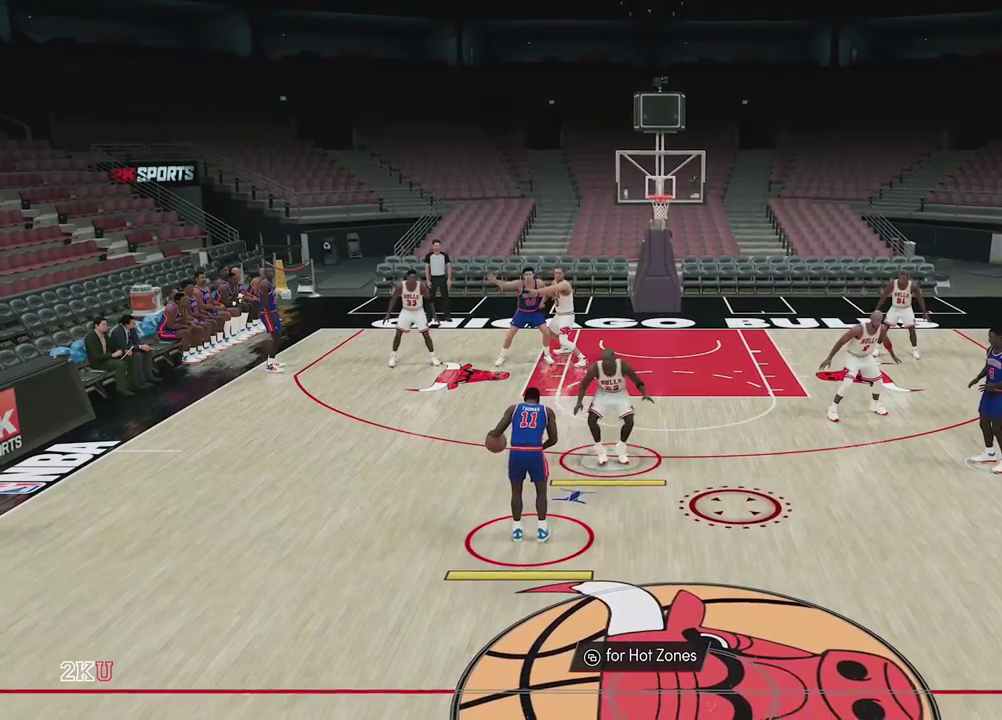
{"dt_ms": 400, "buttons": ["L2"], "left_stick": "down-right", "right_stick": "center", "events": [[367, "left_stick", "down-right"]]}
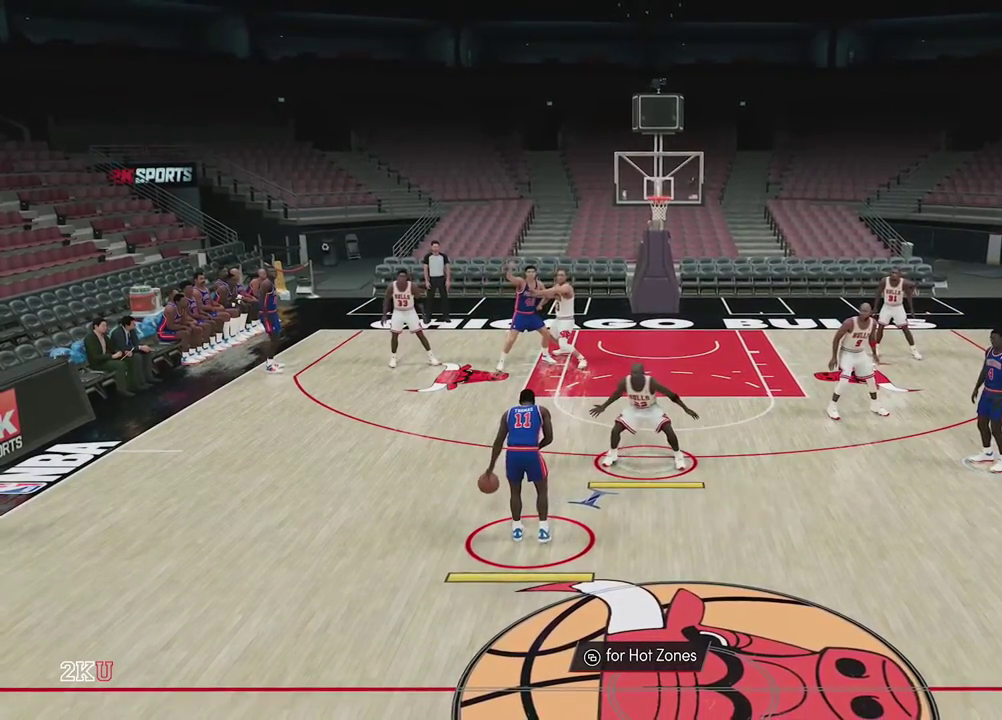
{"dt_ms": 300, "buttons": [], "left_stick": "center", "right_stick": "center", "events": [[133, "left_stick", "center"], [300, "L2", "up"]]}
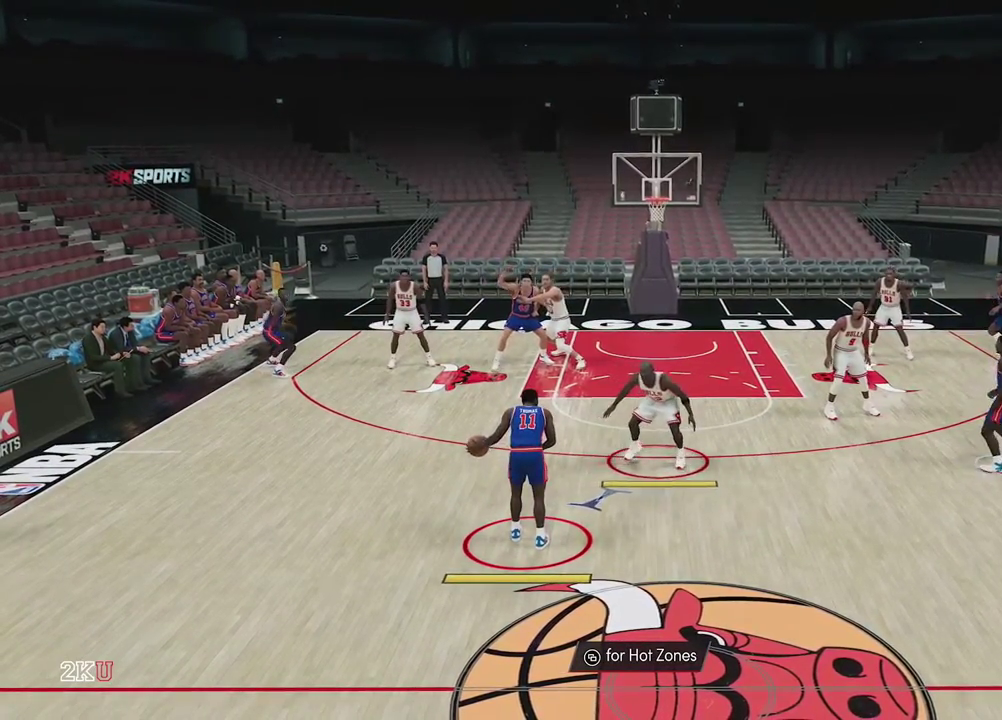
{"dt_ms": 400, "buttons": [], "left_stick": "center", "right_stick": "center", "events": []}
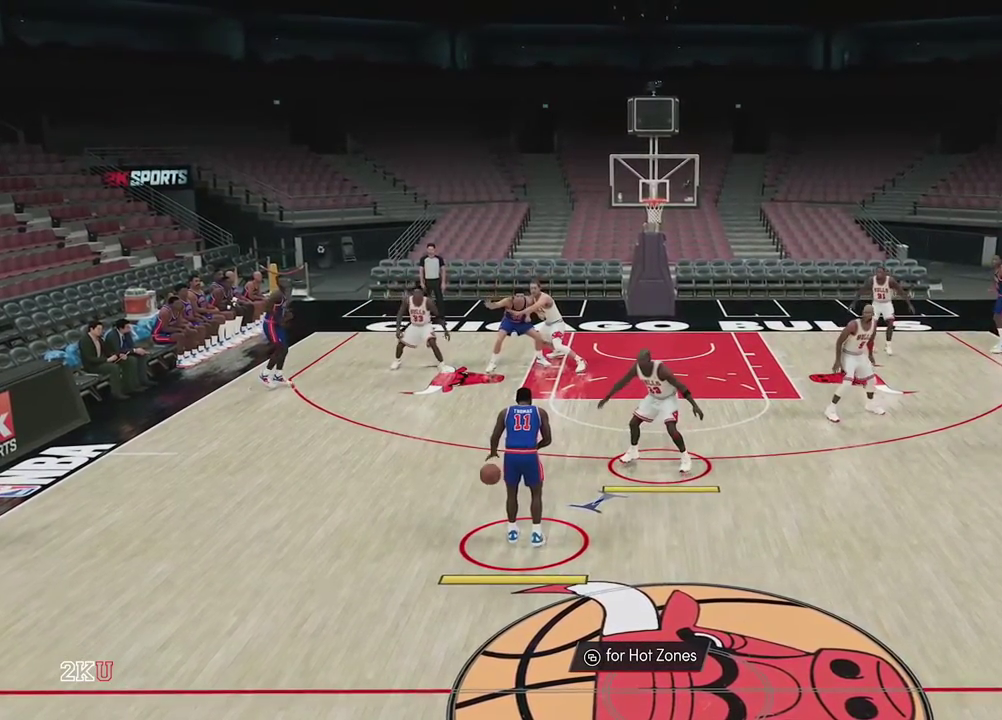
{"dt_ms": 400, "buttons": [], "left_stick": "down", "right_stick": "center", "events": [[367, "left_stick", "down"]]}
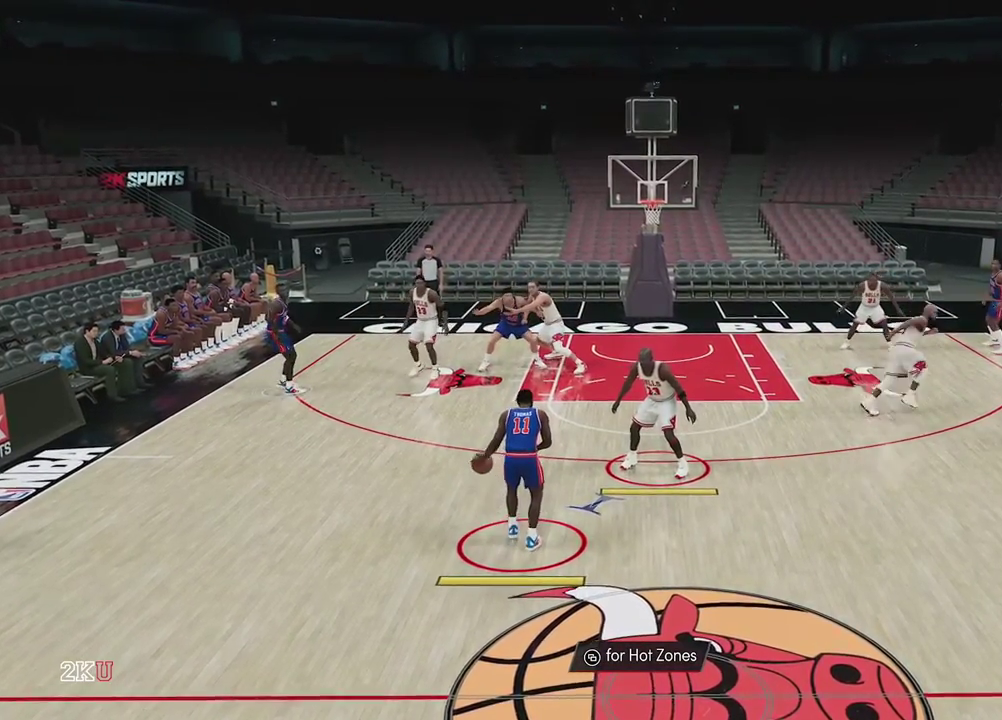
{"dt_ms": 400, "buttons": [], "left_stick": "center", "right_stick": "center", "events": [[150, "left_stick", "center"]]}
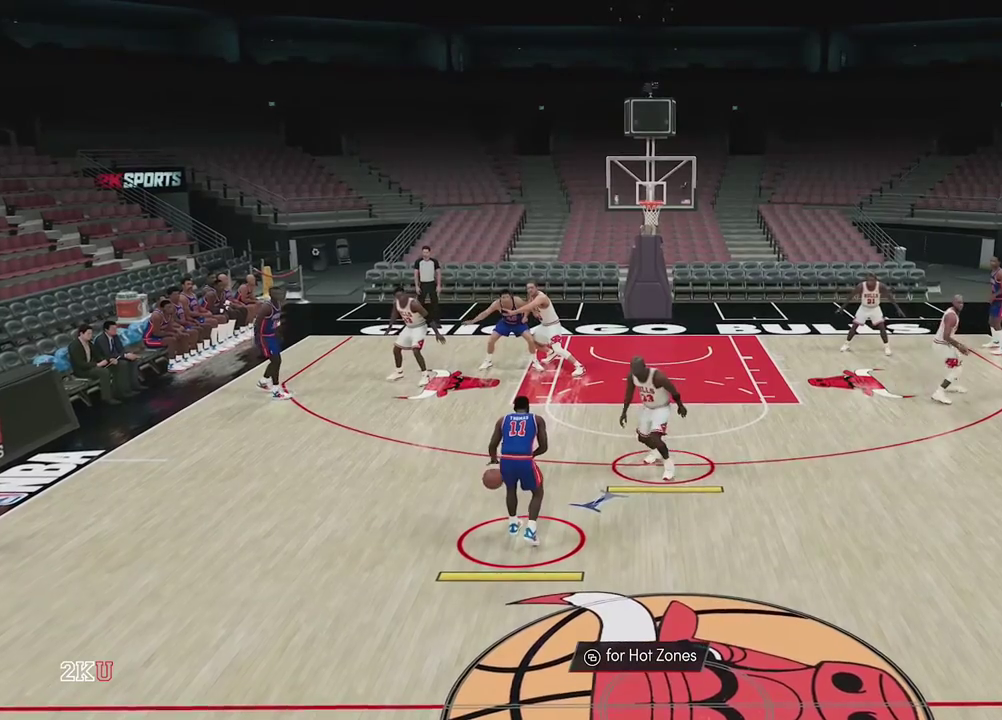
{"dt_ms": 300, "buttons": [], "left_stick": "center", "right_stick": "center", "events": []}
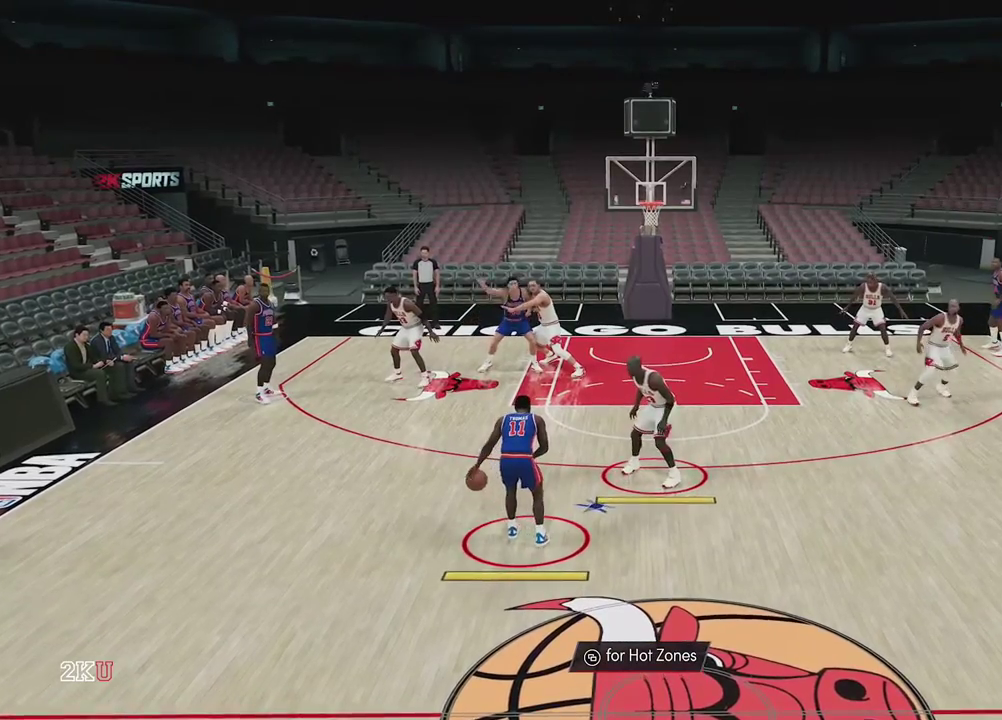
{"dt_ms": 600, "buttons": [], "left_stick": "center", "right_stick": "center", "events": []}
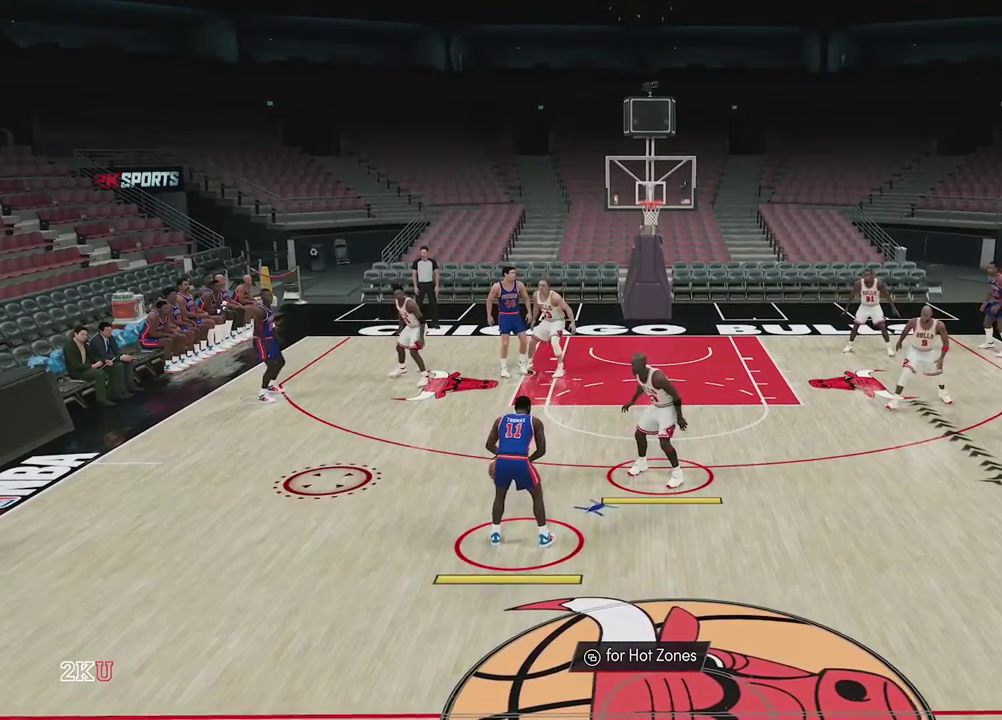
{"dt_ms": 500, "buttons": [], "left_stick": "center", "right_stick": "center", "events": []}
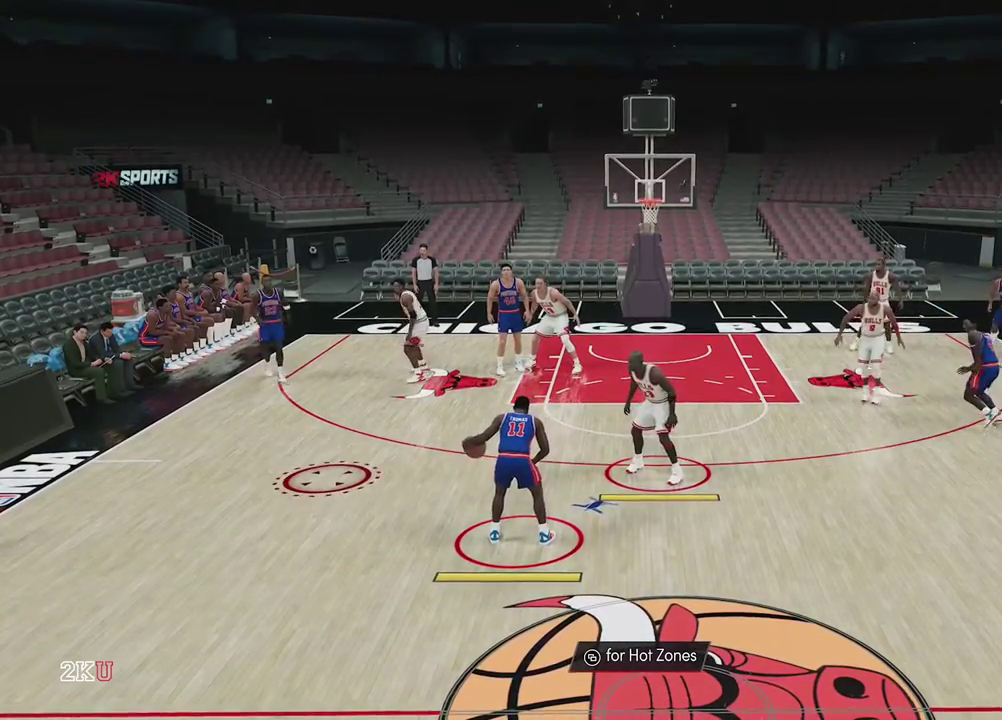
{"dt_ms": 400, "buttons": [], "left_stick": "center", "right_stick": "center", "events": []}
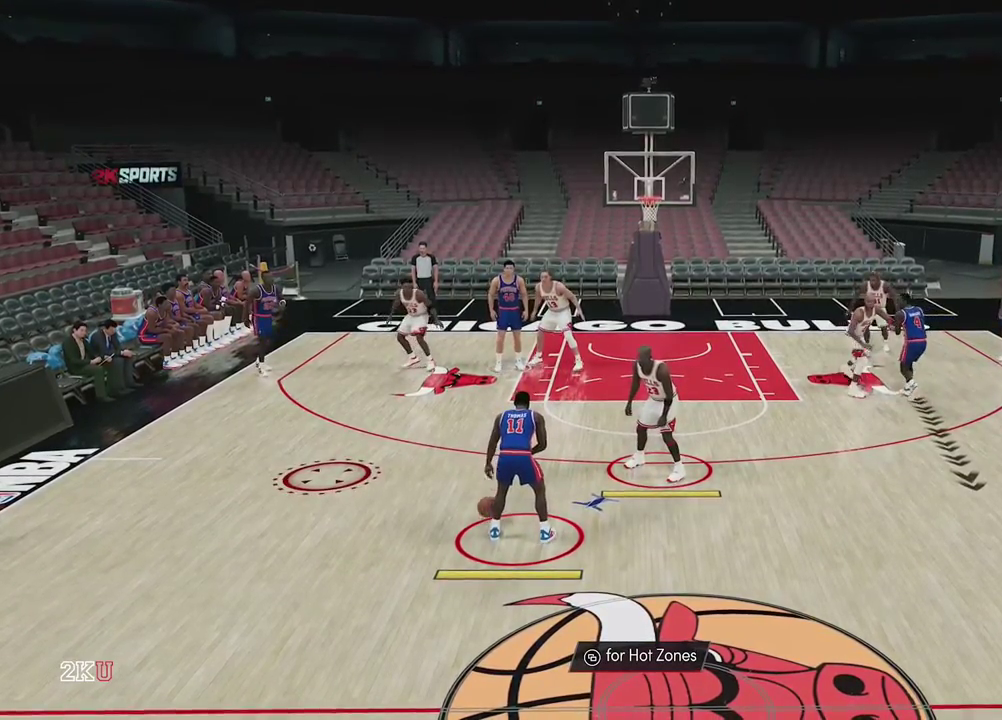
{"dt_ms": 400, "buttons": [], "left_stick": "center", "right_stick": "center", "events": []}
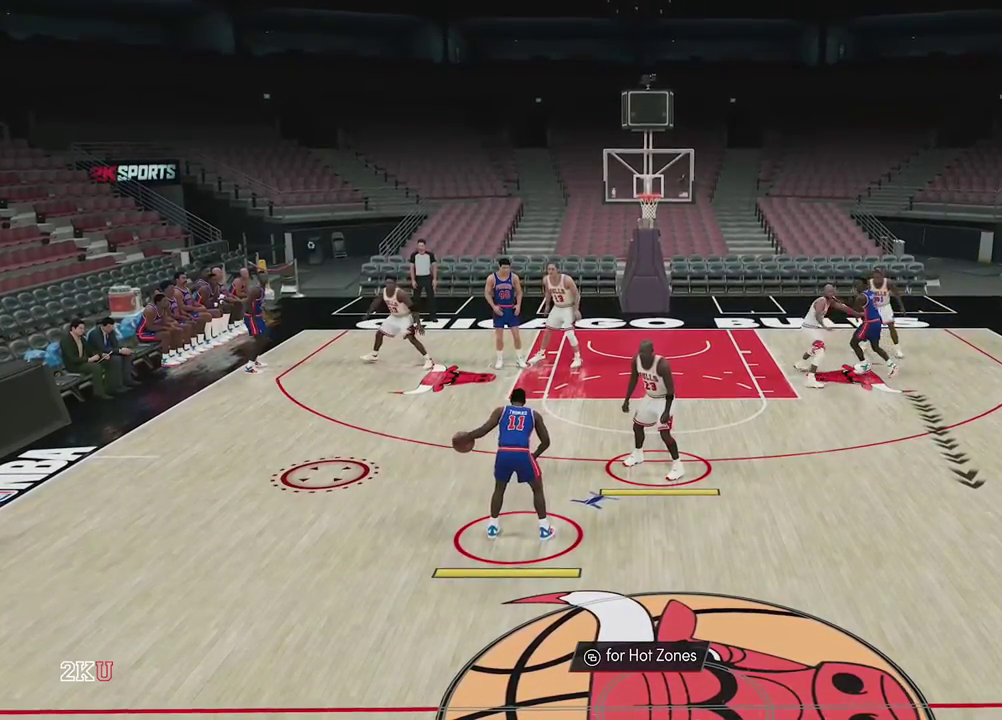
{"dt_ms": 500, "buttons": [], "left_stick": "center", "right_stick": "center", "events": []}
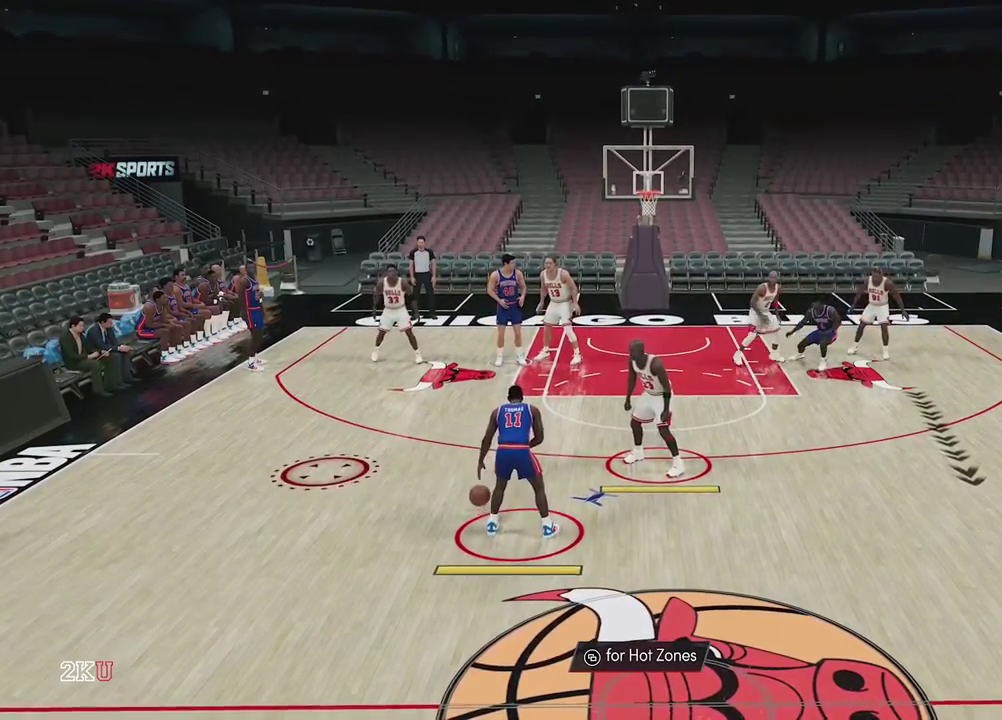
{"dt_ms": 600, "buttons": [], "left_stick": "center", "right_stick": "center", "events": []}
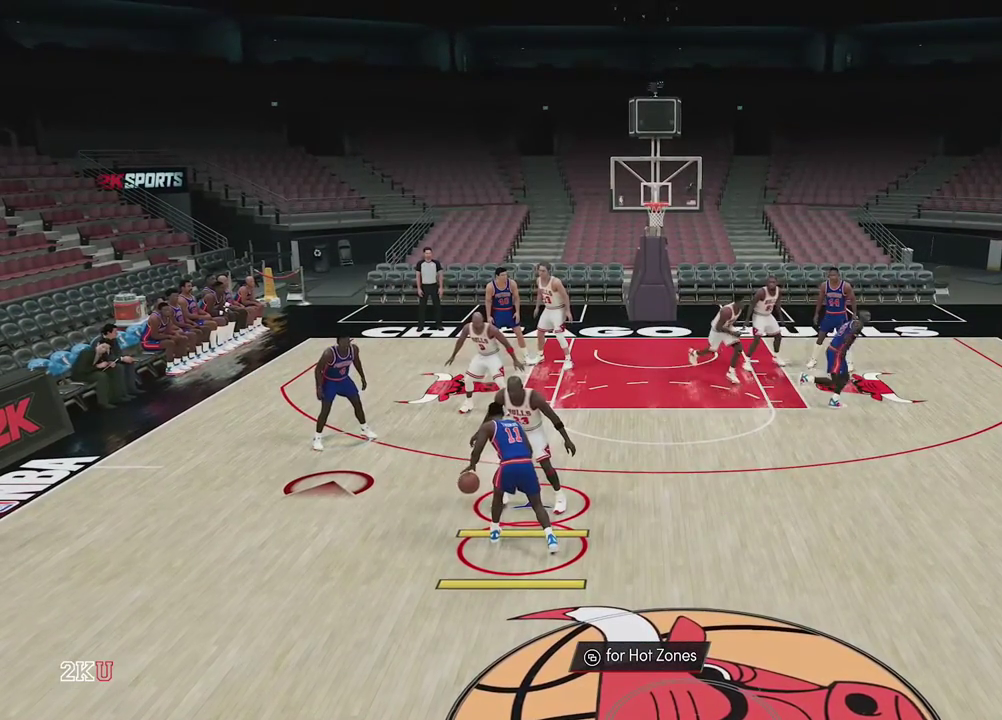
{"dt_ms": 300, "buttons": [], "left_stick": "center", "right_stick": "center", "events": []}
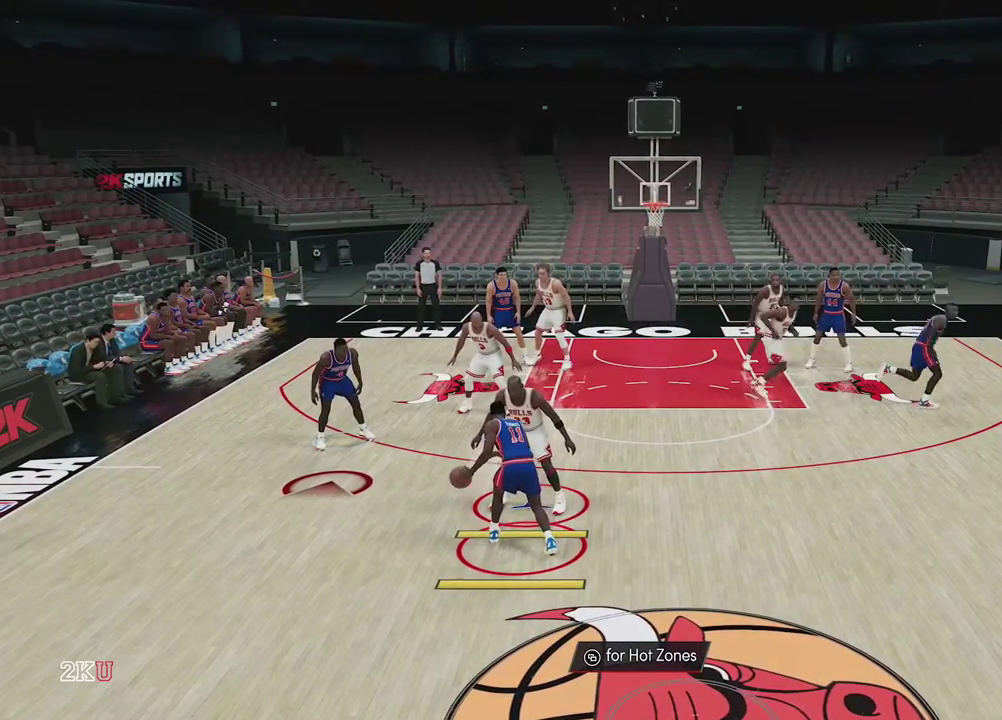
{"dt_ms": 700, "buttons": [], "left_stick": "center", "right_stick": "center", "events": []}
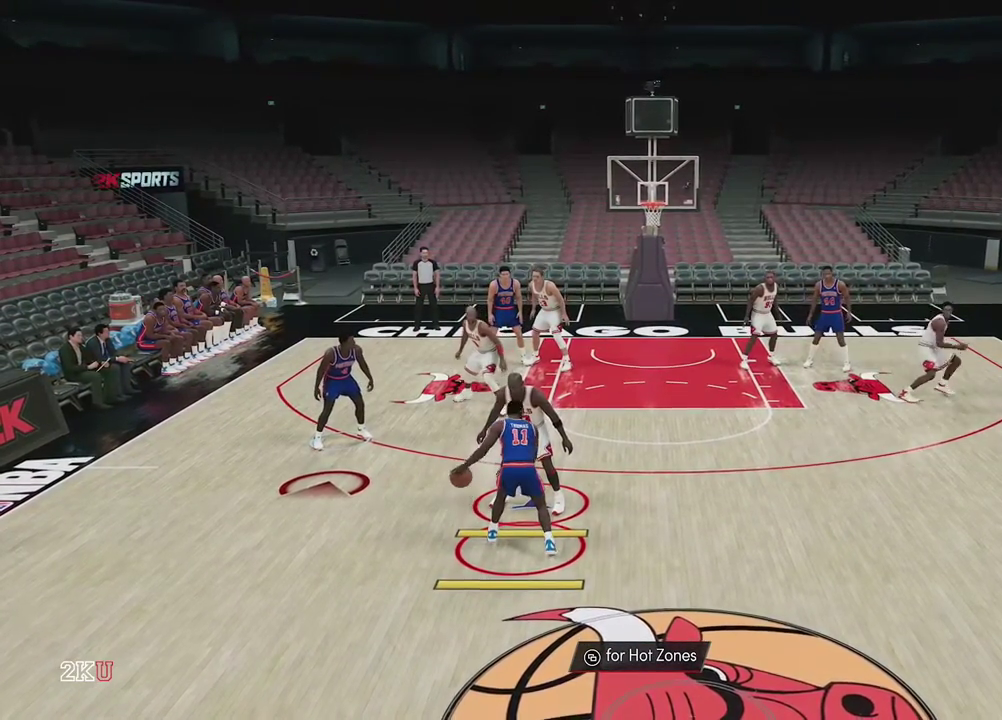
{"dt_ms": 500, "buttons": [], "left_stick": "right", "right_stick": "center", "events": [[483, "left_stick", "right"]]}
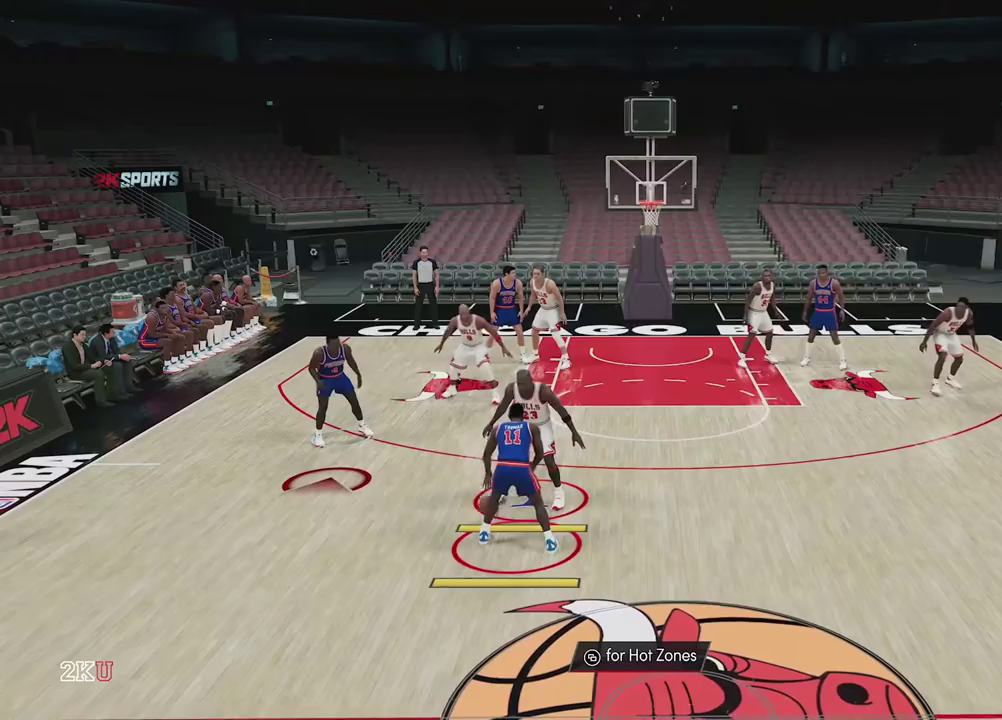
{"dt_ms": 600, "buttons": [], "left_stick": "right", "right_stick": "center", "events": [[150, "left_stick", "center"], [600, "left_stick", "right"]]}
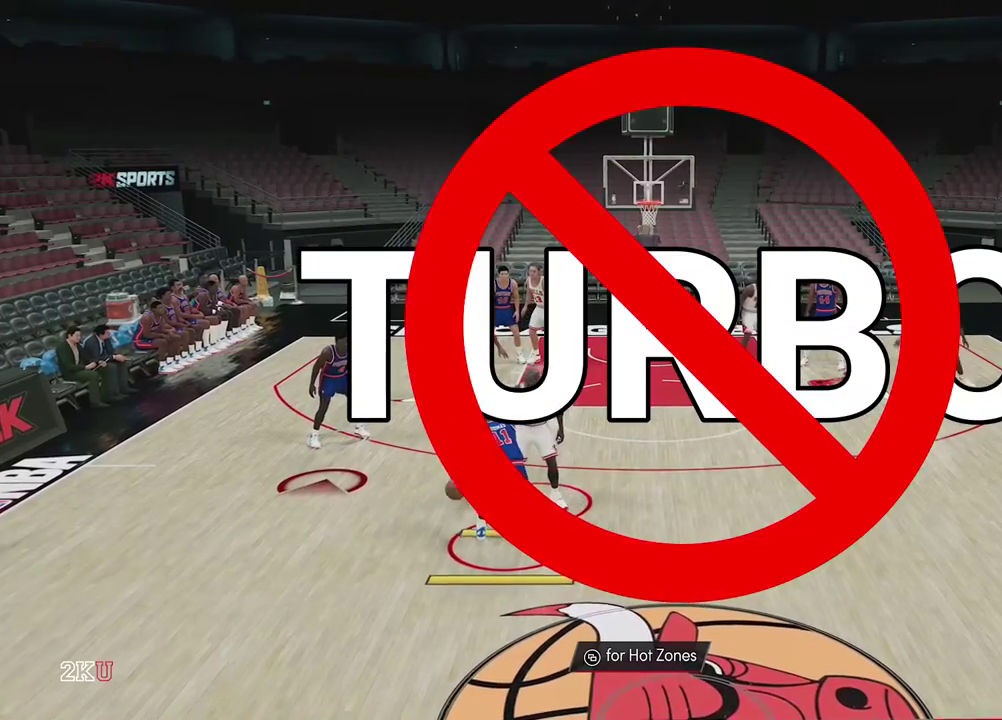
{"dt_ms": 400, "buttons": ["L2"], "left_stick": "right", "right_stick": "center", "events": [[17, "L2", "down"]]}
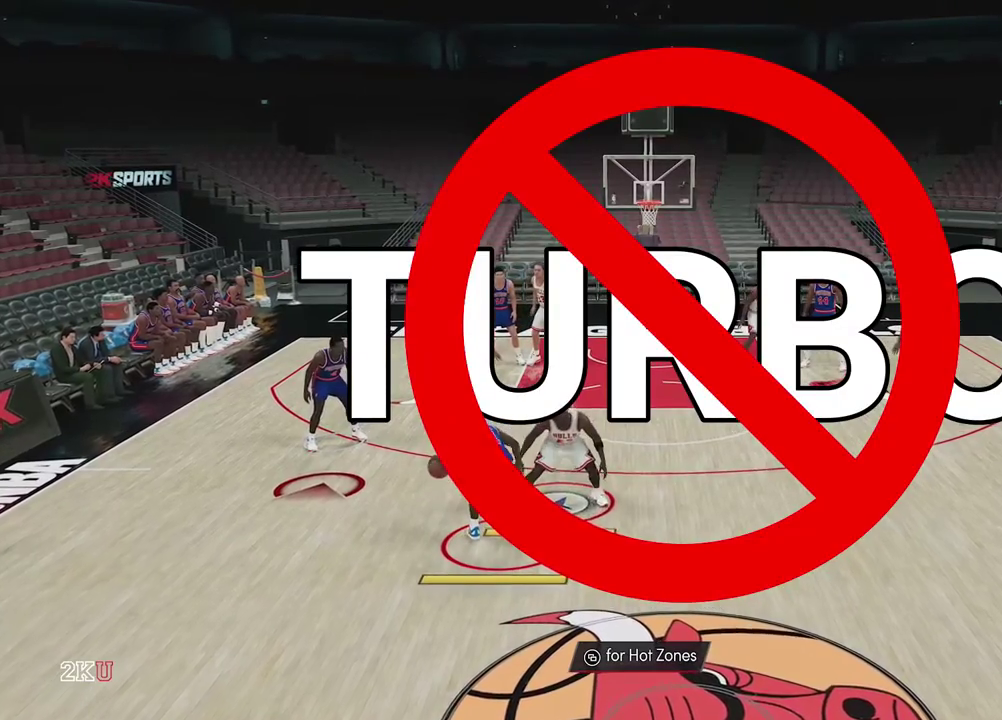
{"dt_ms": 500, "buttons": ["L2", "R2"], "left_stick": "up-left", "right_stick": "center"}
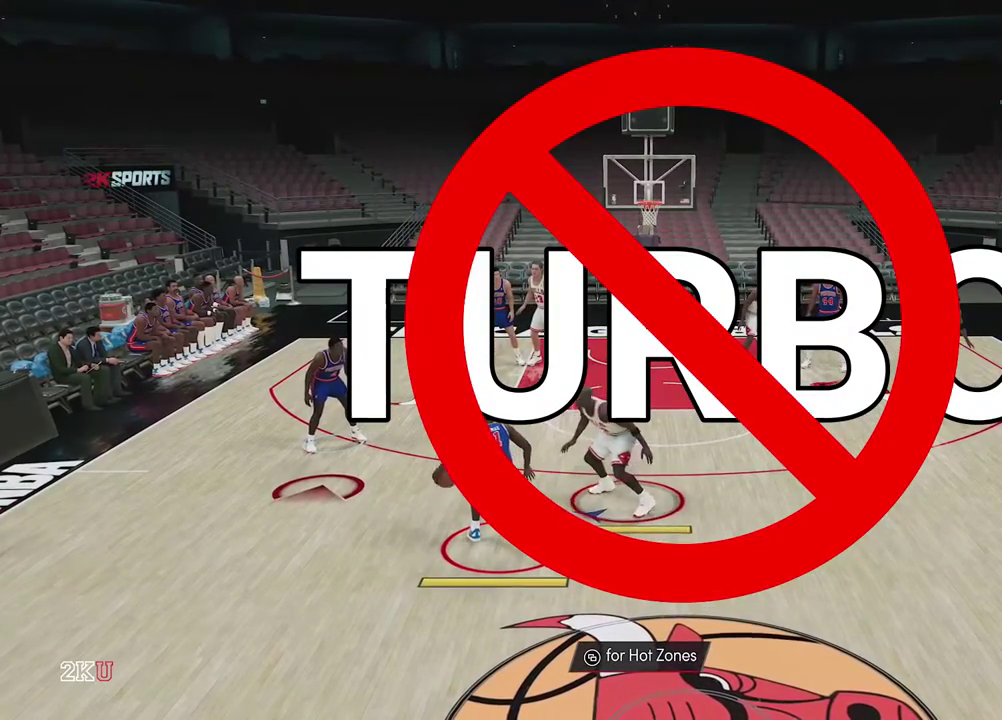
{"dt_ms": 500, "buttons": ["L2"], "left_stick": "up-left", "right_stick": "center"}
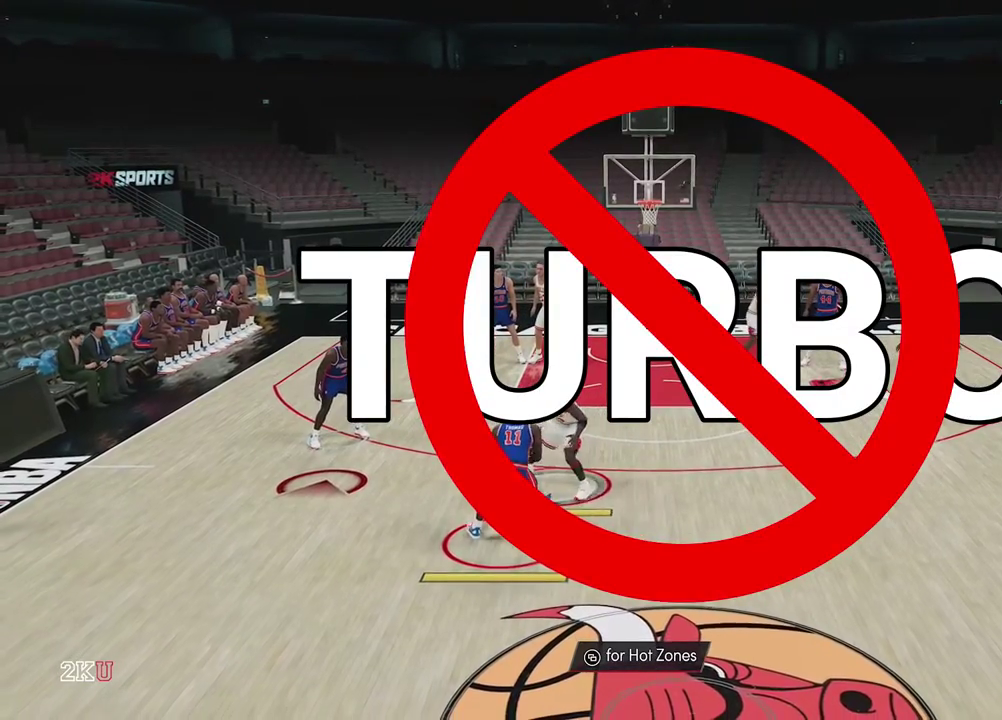
{"dt_ms": 400, "buttons": ["L2"], "left_stick": "center", "right_stick": "center", "events": [[183, "left_stick", "center"], [233, "R2", "down"], [317, "R2", "up"]]}
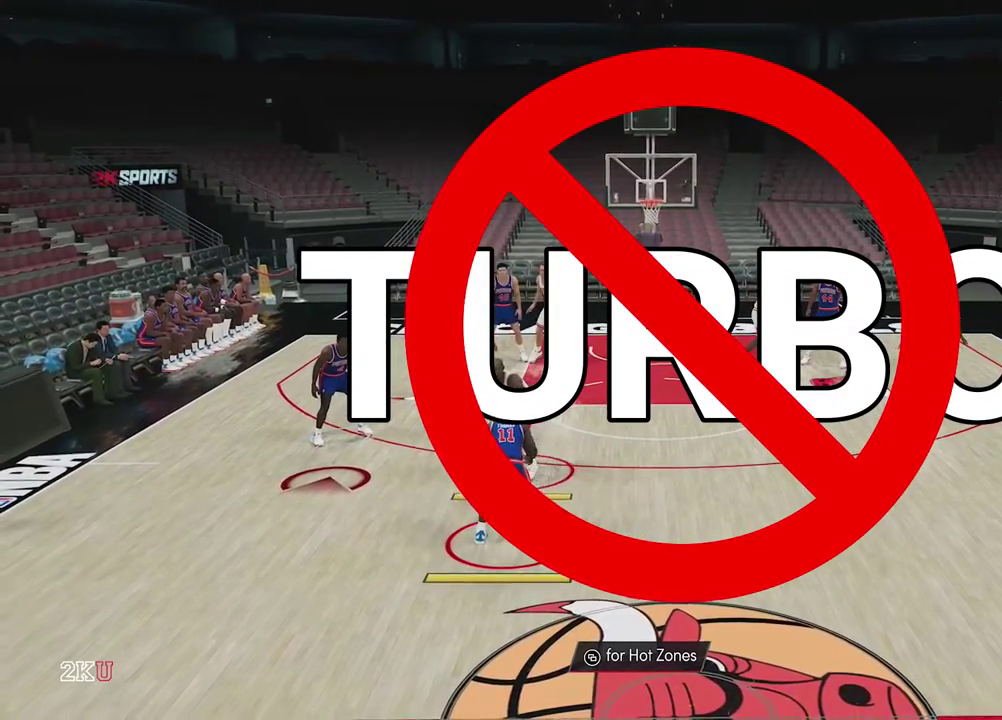
{"dt_ms": 400, "buttons": ["L2", "R2"], "left_stick": "right", "right_stick": "center", "events": [[117, "R2", "down"], [217, "R2", "up"], [300, "left_stick", "right"], [383, "R2", "down"]]}
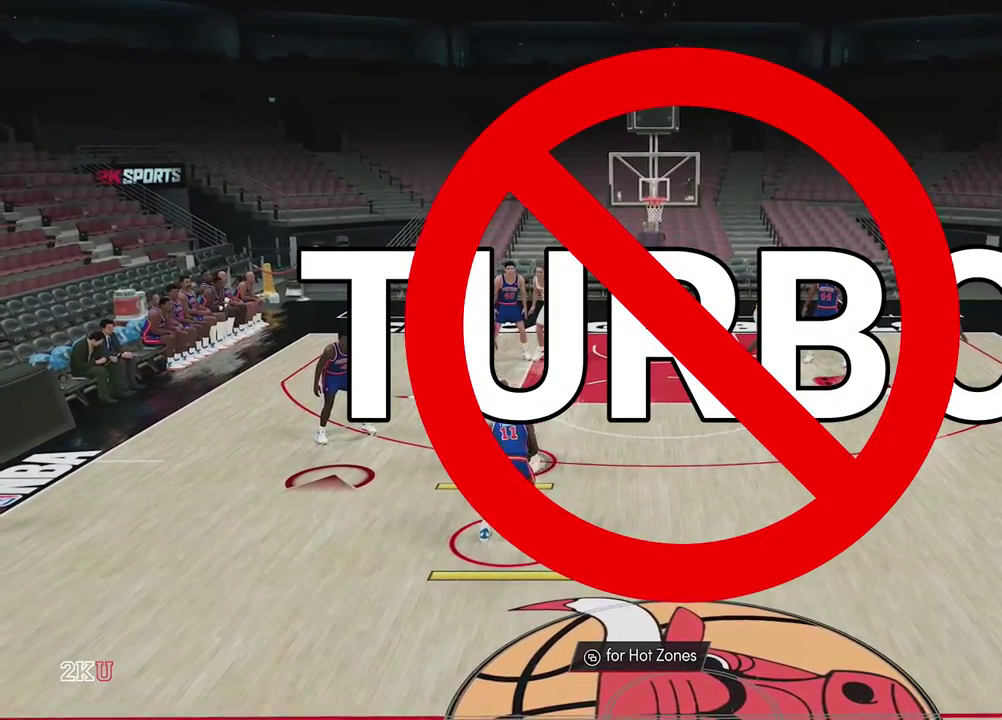
{"dt_ms": 400, "buttons": ["L2"], "left_stick": "center", "right_stick": "center", "events": [[67, "R2", "up"], [233, "R2", "down"], [317, "R2", "up"], [317, "left_stick", "center"]]}
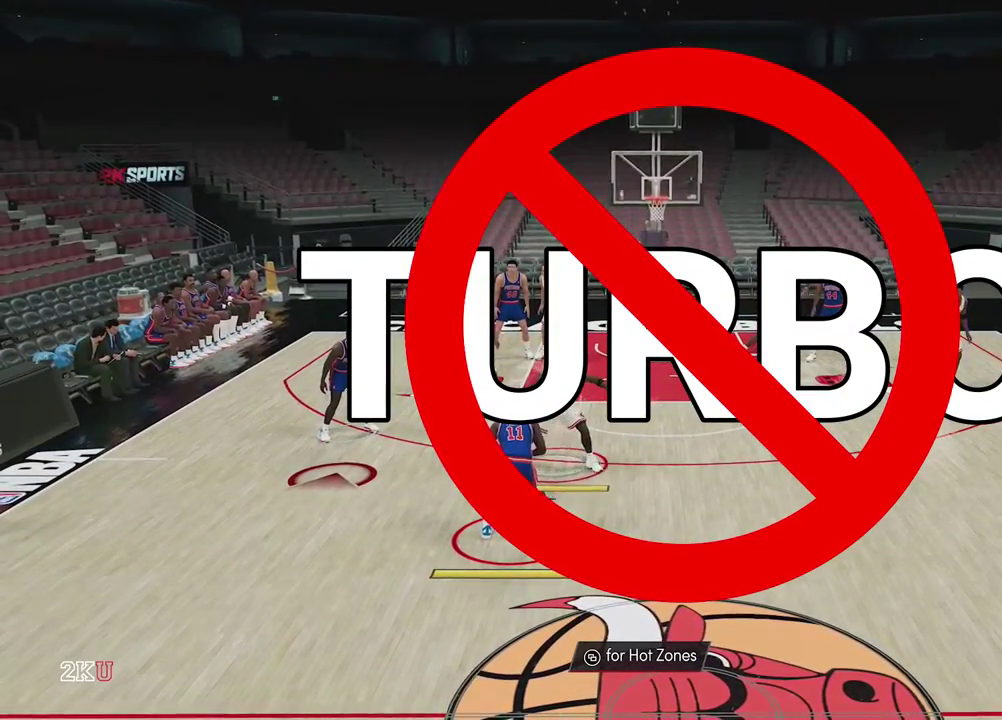
{"dt_ms": 300, "buttons": ["L2", "R2"], "left_stick": "center", "right_stick": "center", "events": [[283, "R2", "down"]]}
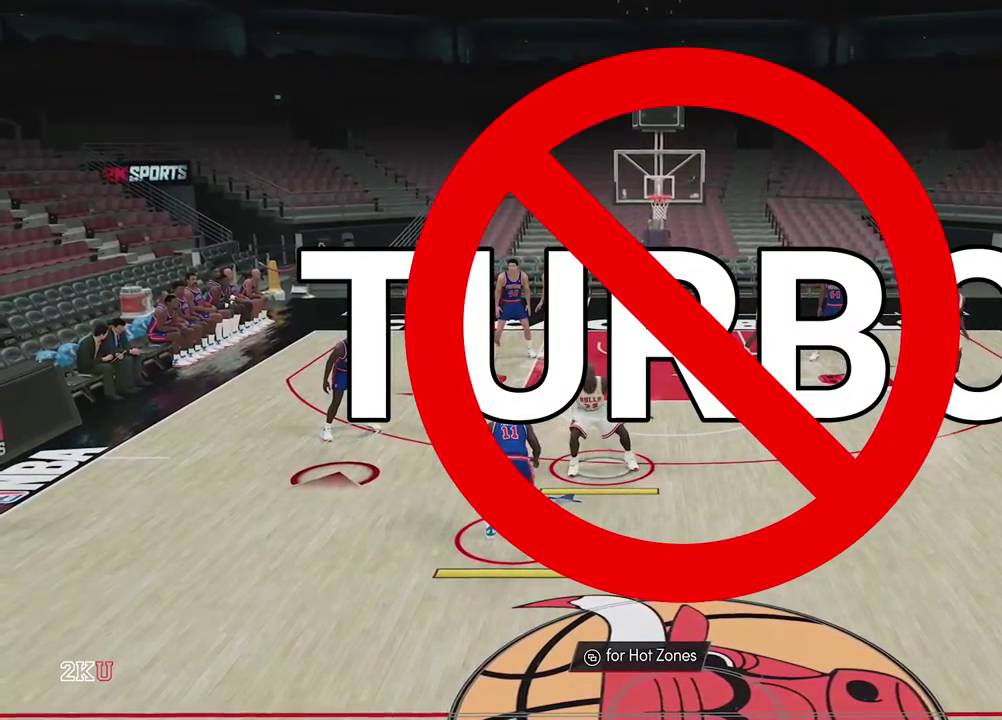
{"dt_ms": 400, "buttons": ["L2"], "left_stick": "center", "right_stick": "center", "events": [[83, "R2", "up"], [300, "R2", "down"], [350, "R2", "up"]]}
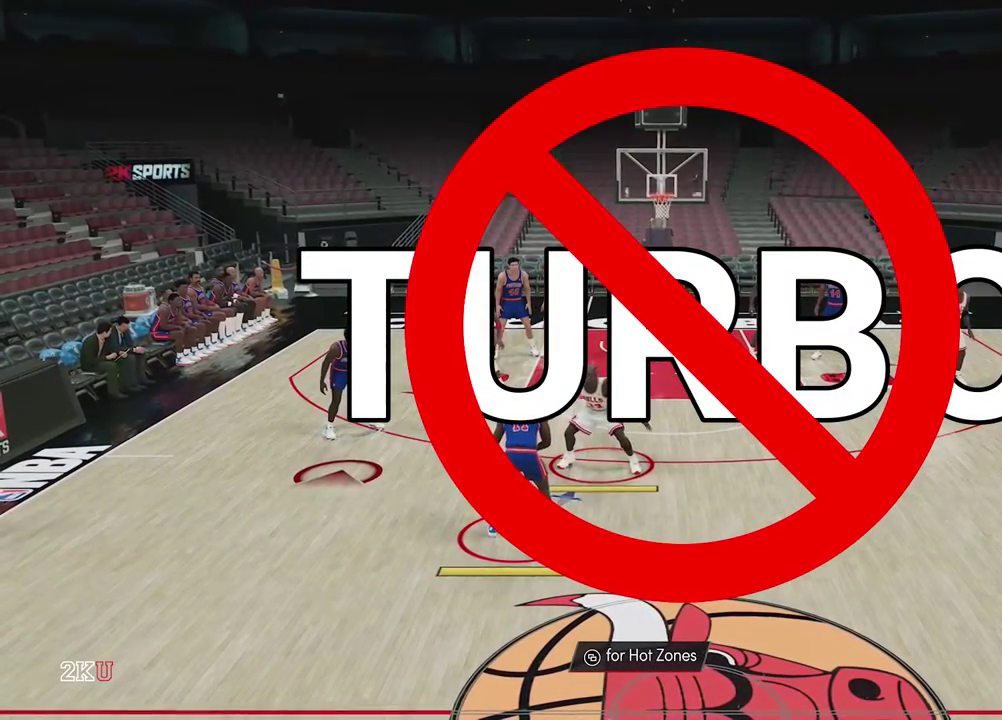
{"dt_ms": 400, "buttons": ["L2"], "left_stick": "center", "right_stick": "center", "events": [[67, "R2", "down"], [150, "R2", "up"], [267, "R2", "down"], [350, "R2", "up"]]}
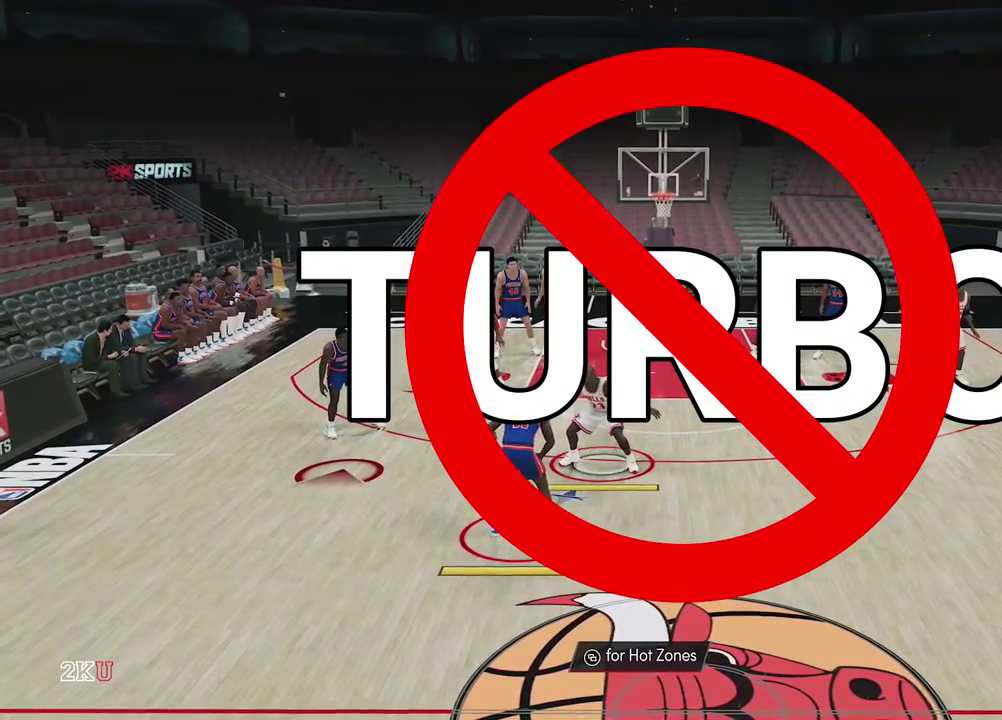
{"dt_ms": 700, "buttons": ["L2"], "left_stick": "center", "right_stick": "center", "events": [[300, "left_stick", "left"], [583, "left_stick", "center"]]}
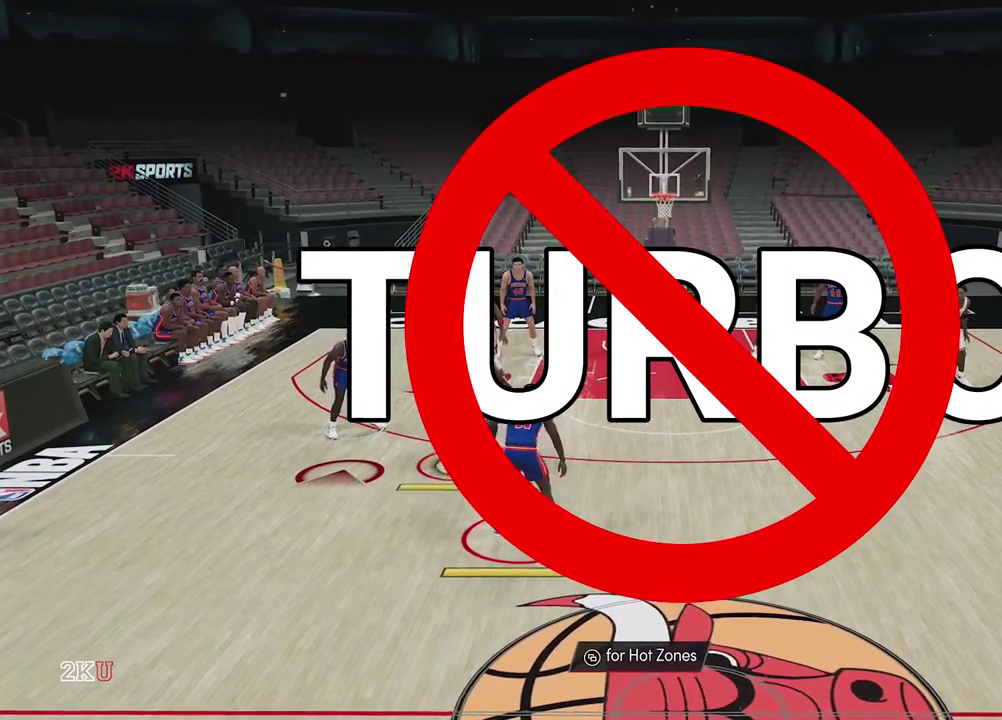
{"dt_ms": 400, "buttons": ["L2"], "left_stick": "right", "right_stick": "center", "events": [[150, "left_stick", "up-right"], [350, "left_stick", "right"]]}
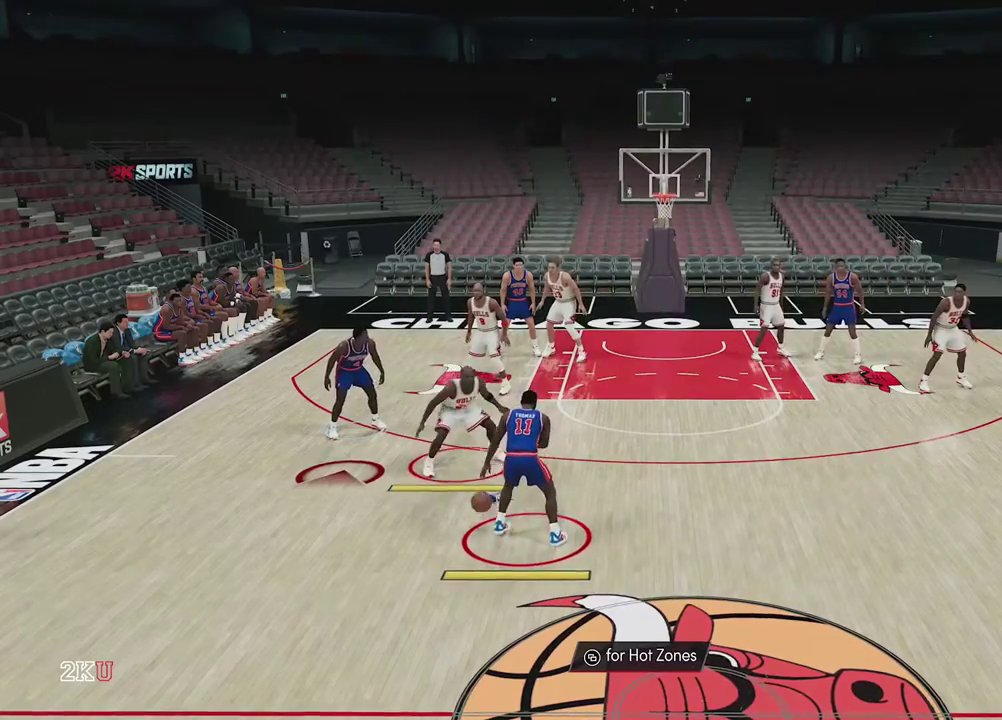
{"dt_ms": 500, "buttons": ["L2"], "left_stick": "right", "right_stick": "center", "events": []}
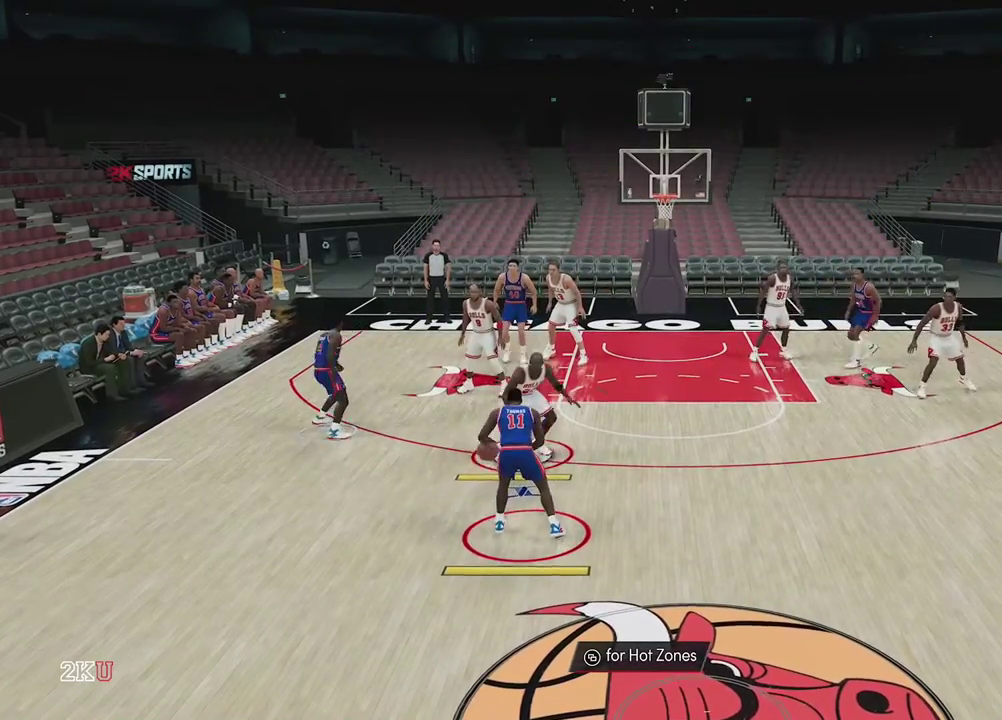
{"dt_ms": 700, "buttons": ["L2"], "left_stick": "center", "right_stick": "center", "events": [[367, "left_stick", "center"]]}